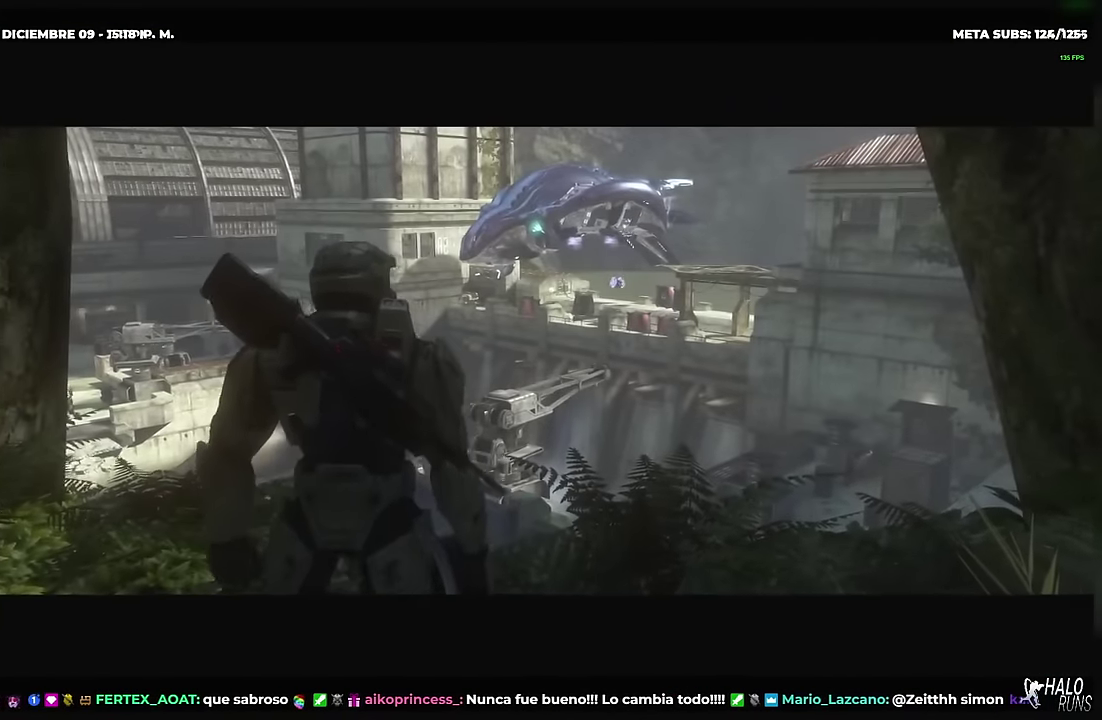
Gameplay with a controller (Xbox layout); each line is a JSON object with the inputs held at the frame after it. "button_events" lists button changes between this image and that frame as [ms after this image, input, new state], when the widget could be followed in between (sticks are given only as held states). This overlay highlights the sticks when they move; stick clicks (L3) are not distinguishable. Not read: B DPAD_LEFT DPAD_RIGHT DPAD_UP HOME L3 R3 SELECT START X Y keyboard_mouse right_stick.
{"buttons": [], "left_stick": "right", "button_events": []}
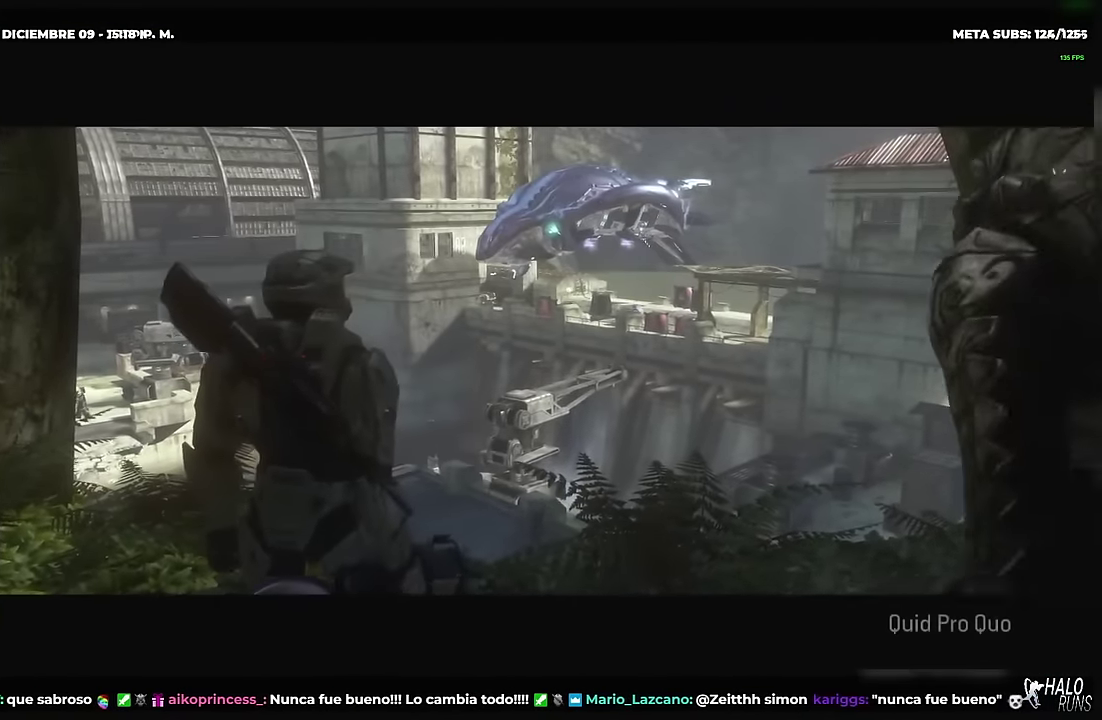
{"buttons": [], "left_stick": "right", "button_events": []}
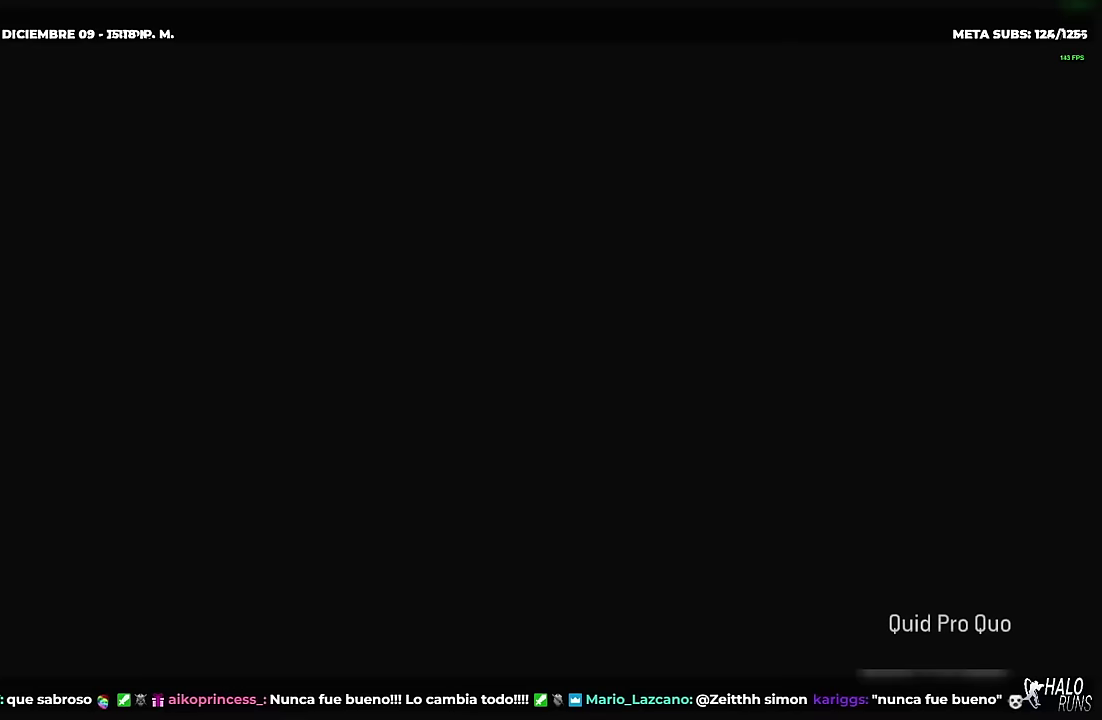
{"buttons": [], "left_stick": "right", "button_events": []}
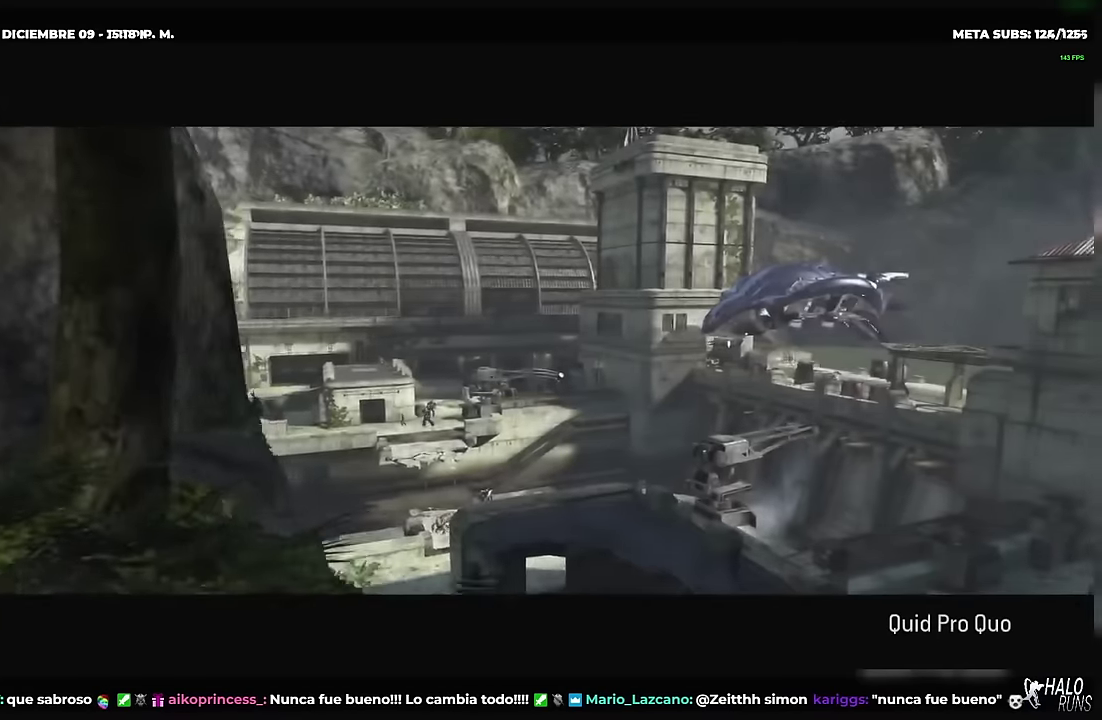
{"buttons": [], "left_stick": "up", "button_events": []}
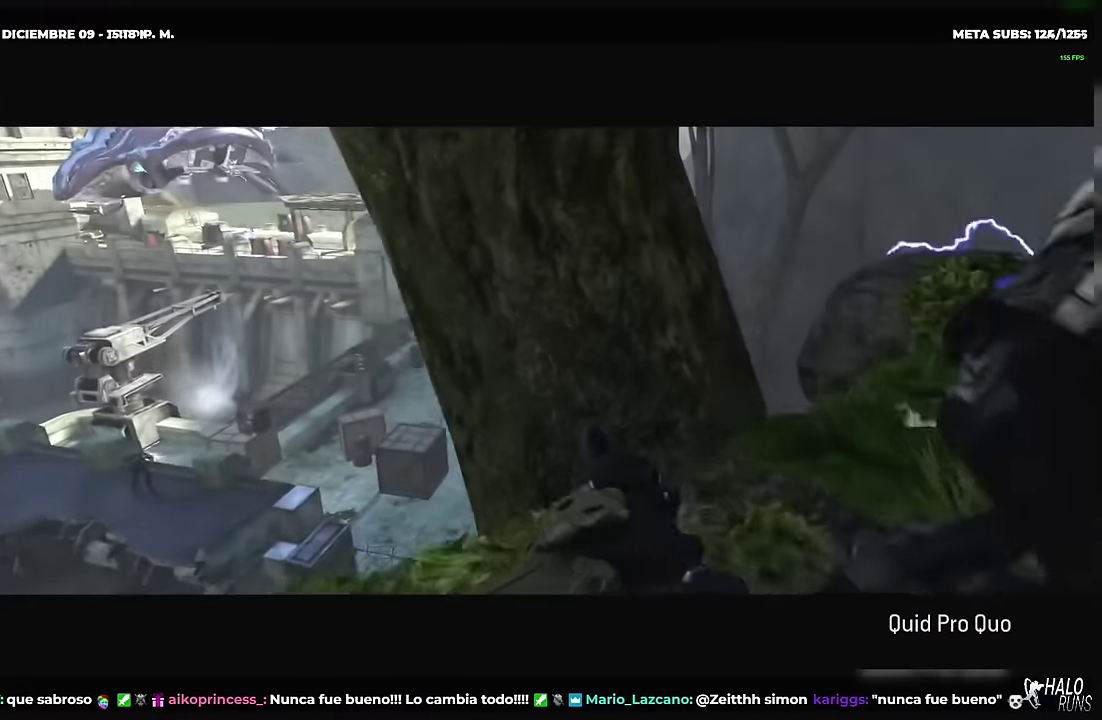
{"buttons": ["L1"], "left_stick": "up", "button_events": [[484, "L1", "down"]]}
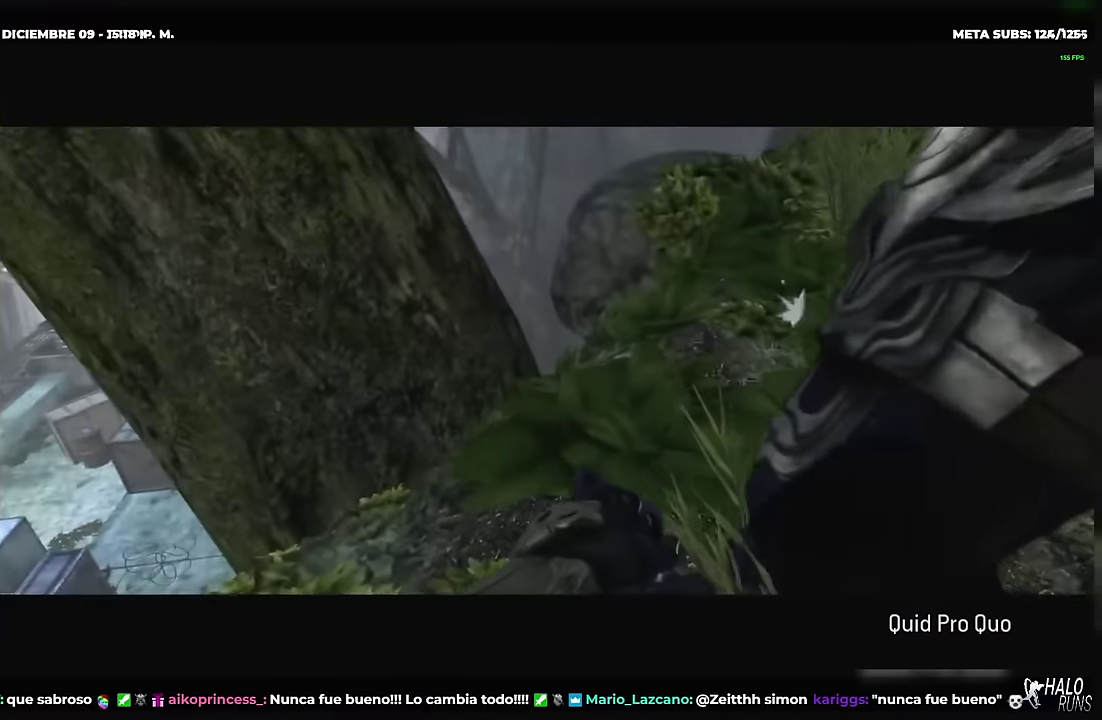
{"buttons": ["L2"], "left_stick": "up", "button_events": [[401, "L2", "down"], [501, "L1", "up"]]}
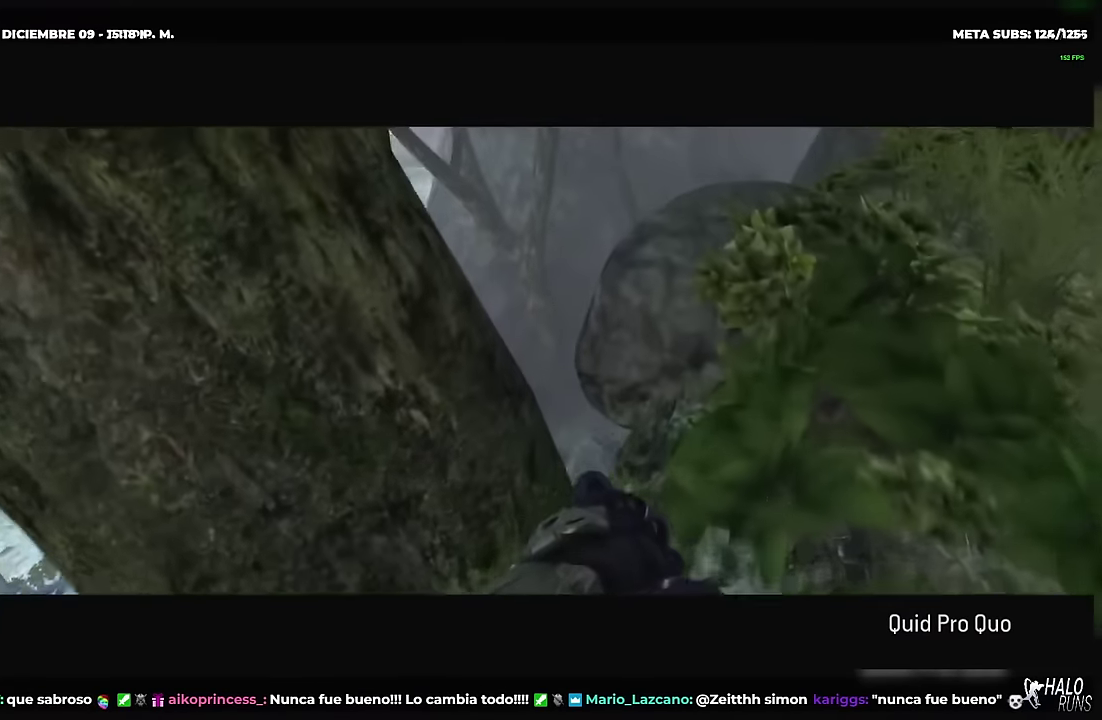
{"buttons": [], "left_stick": "up", "button_events": [[16, "L2", "up"]]}
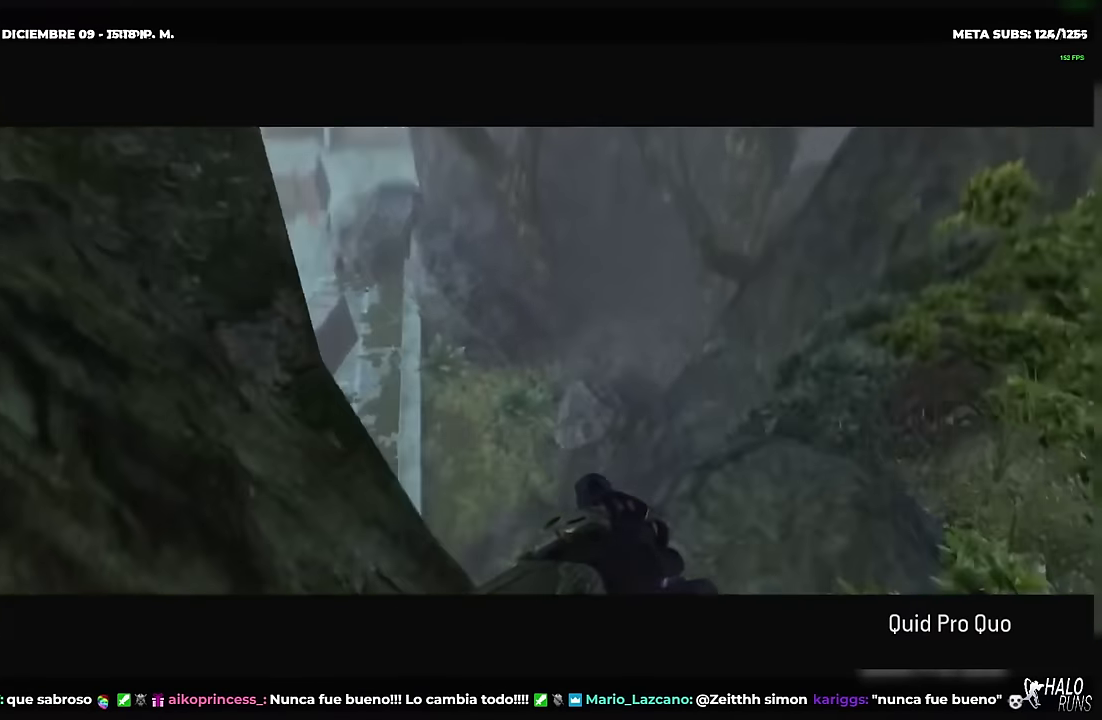
{"buttons": [], "left_stick": "up", "button_events": []}